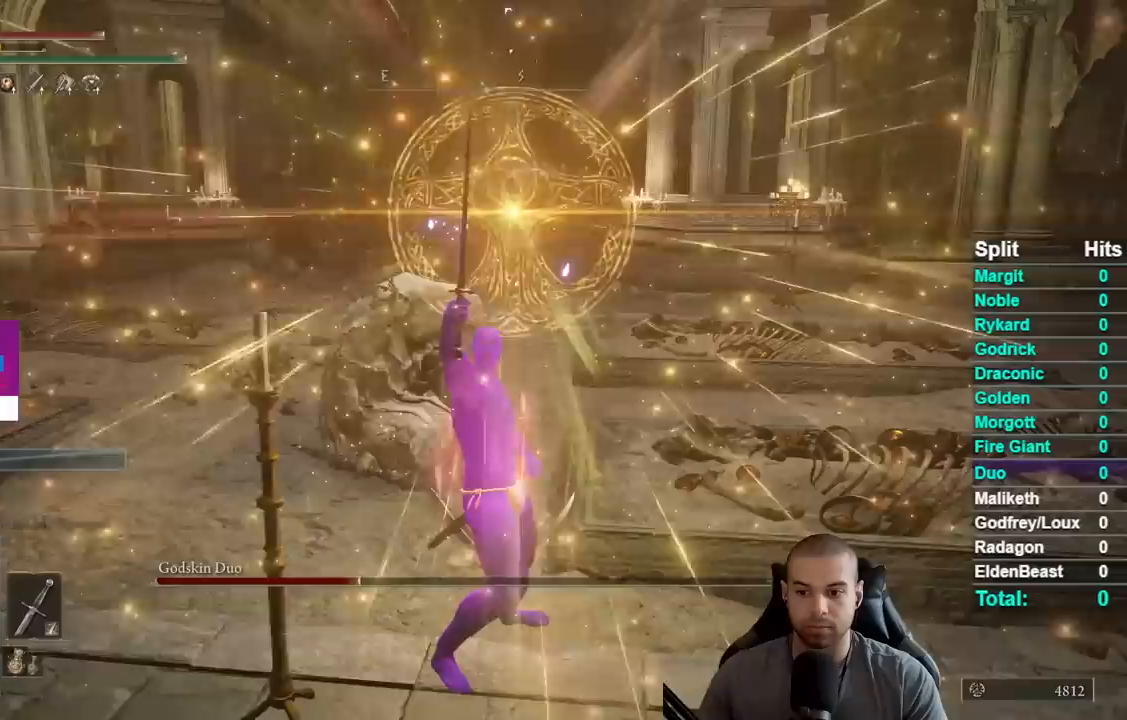
Gameplay with a controller (Xbox layout); each line is a JSON object with the inputs held at the frame after it. "events" lists button and stick changes between this image and that frame as [ms after this image, input, new state], when the widget could be followed in between. This document gives stick clicks only as held states, not as events. Not read: L1 L2 R1 R2 left_stick.
{"buttons": ["DPAD_DOWN"], "right_stick": "center", "events": [[267, "DPAD_DOWN", "down"], [367, "DPAD_DOWN", "up"], [500, "DPAD_DOWN", "down"]]}
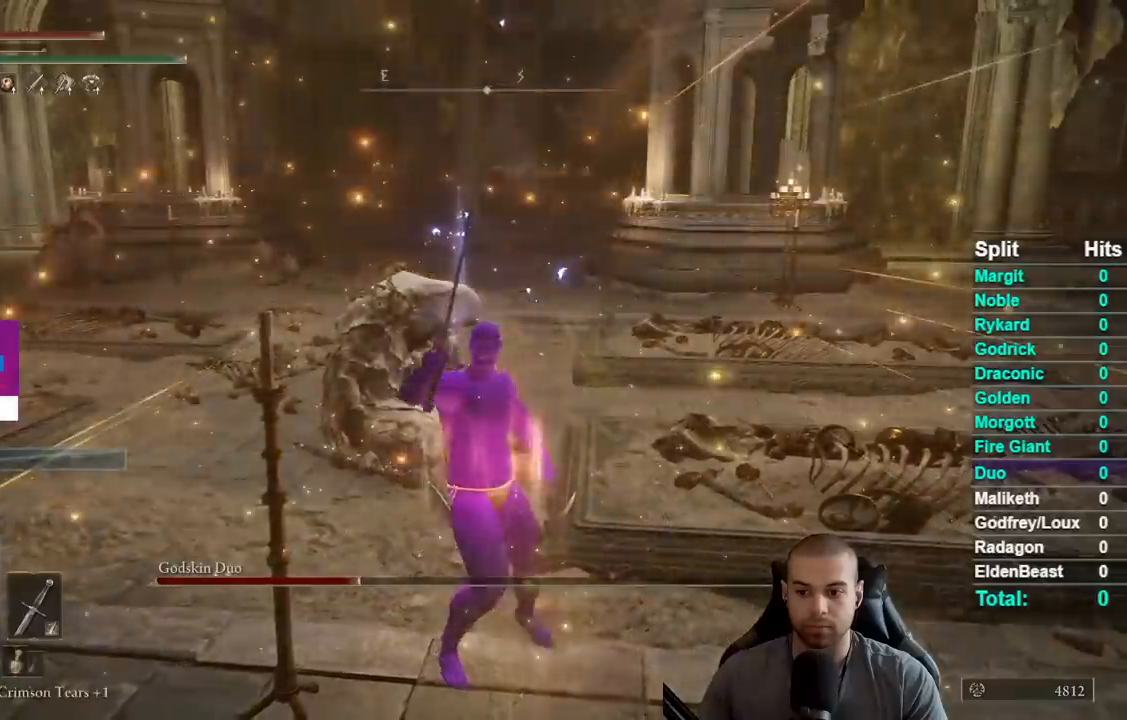
{"buttons": [], "right_stick": "center", "events": [[117, "DPAD_DOWN", "up"], [350, "X", "down"], [433, "X", "up"]]}
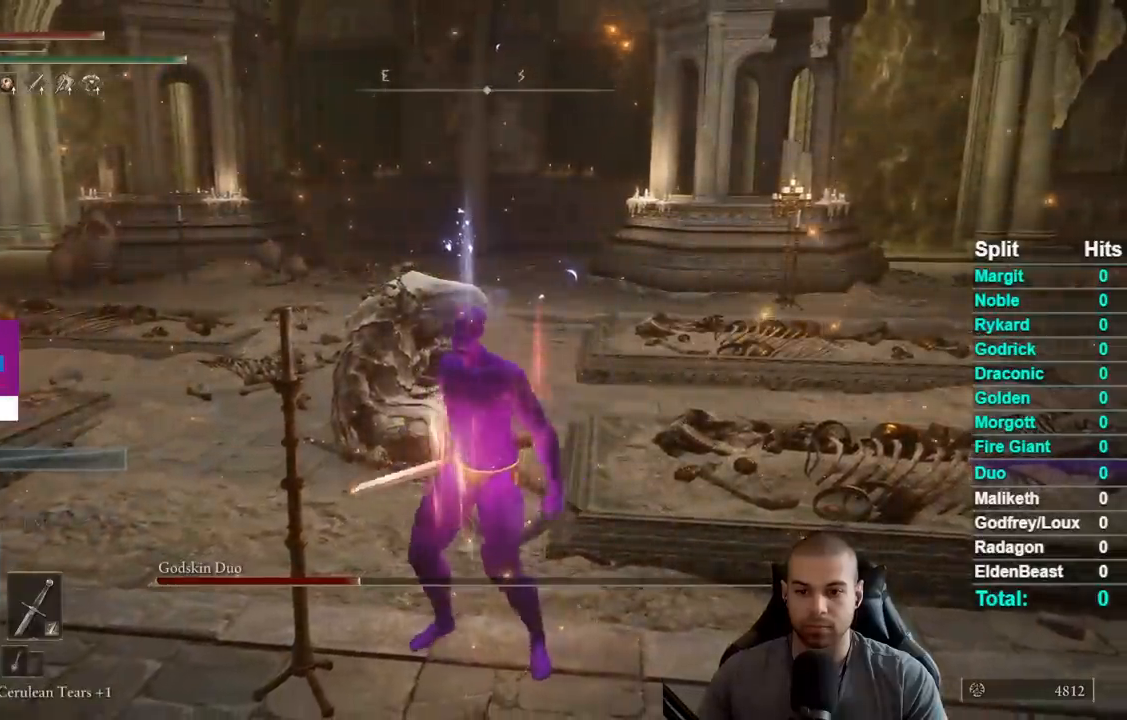
{"buttons": [], "right_stick": "center", "events": [[17, "X", "down"], [117, "X", "up"]]}
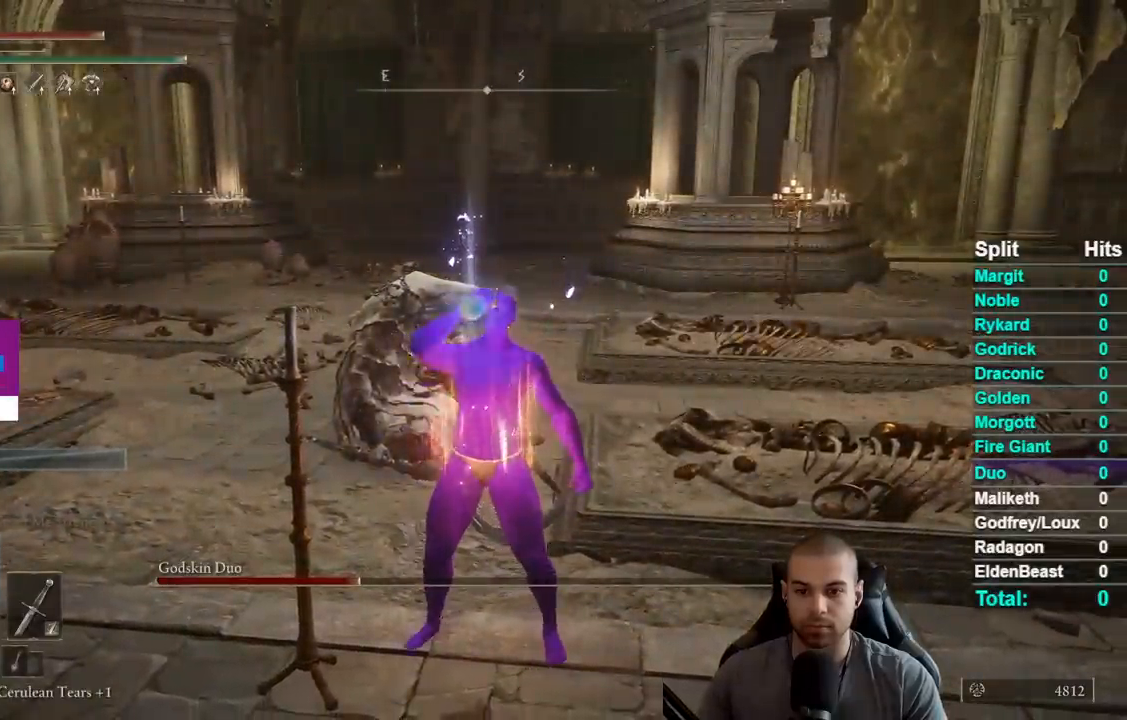
{"buttons": [], "right_stick": "center", "events": []}
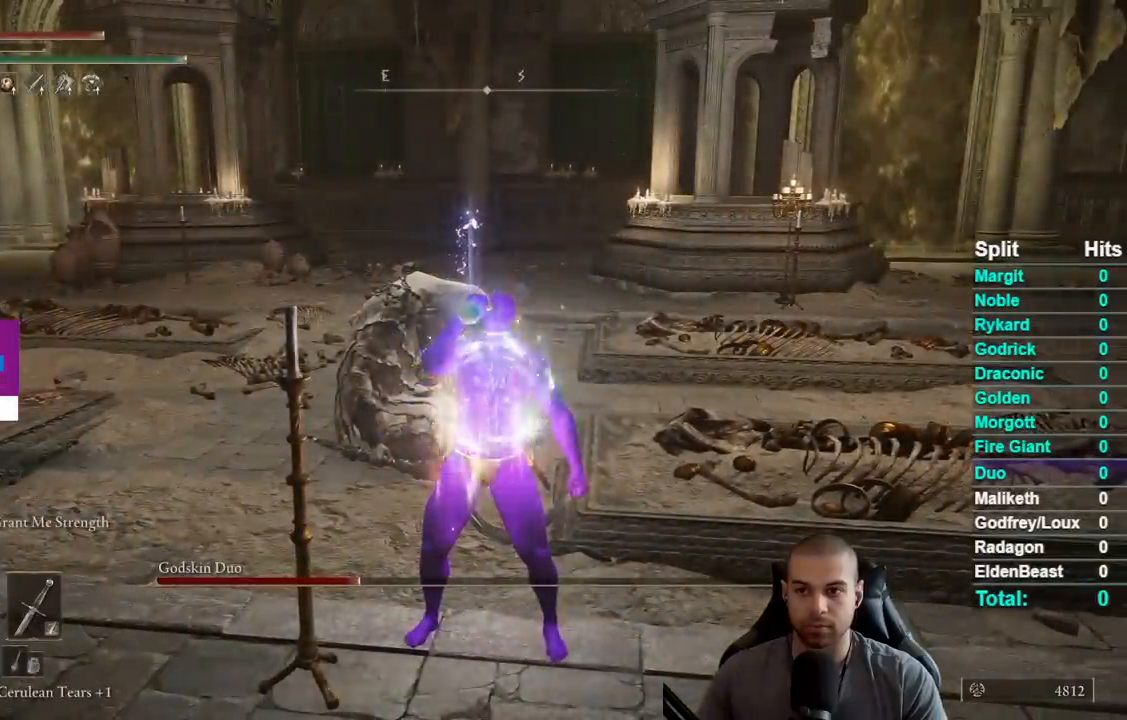
{"buttons": [], "right_stick": "center", "events": []}
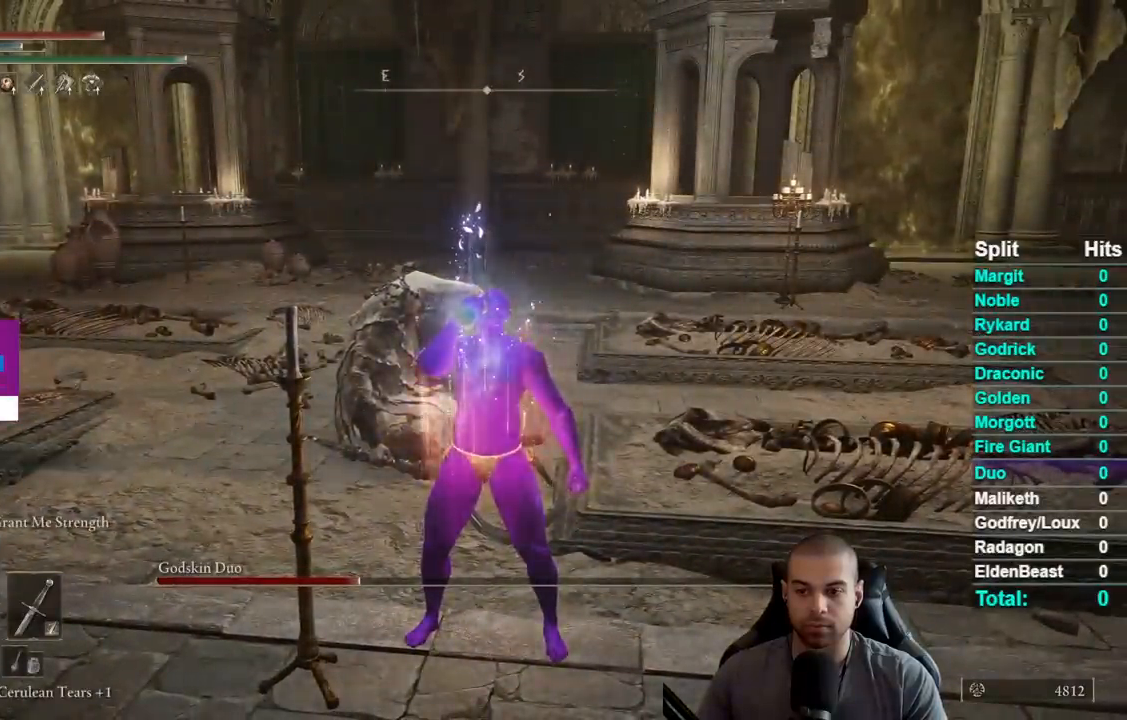
{"buttons": [], "right_stick": "center", "events": []}
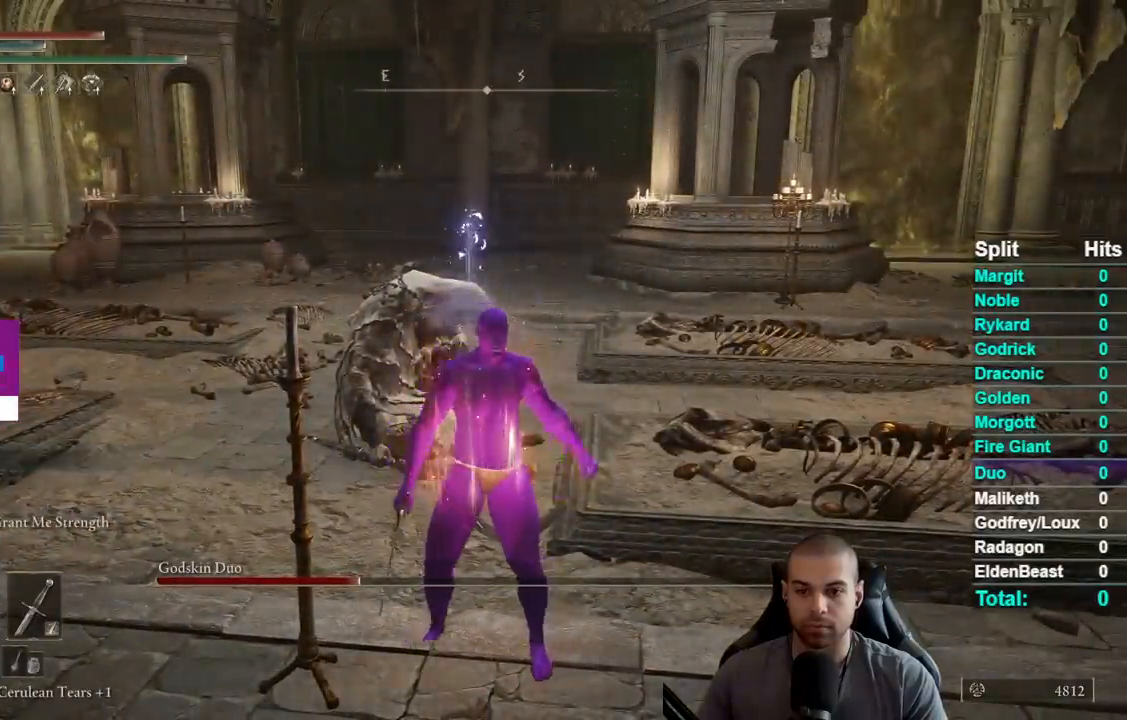
{"buttons": [], "right_stick": "center", "events": []}
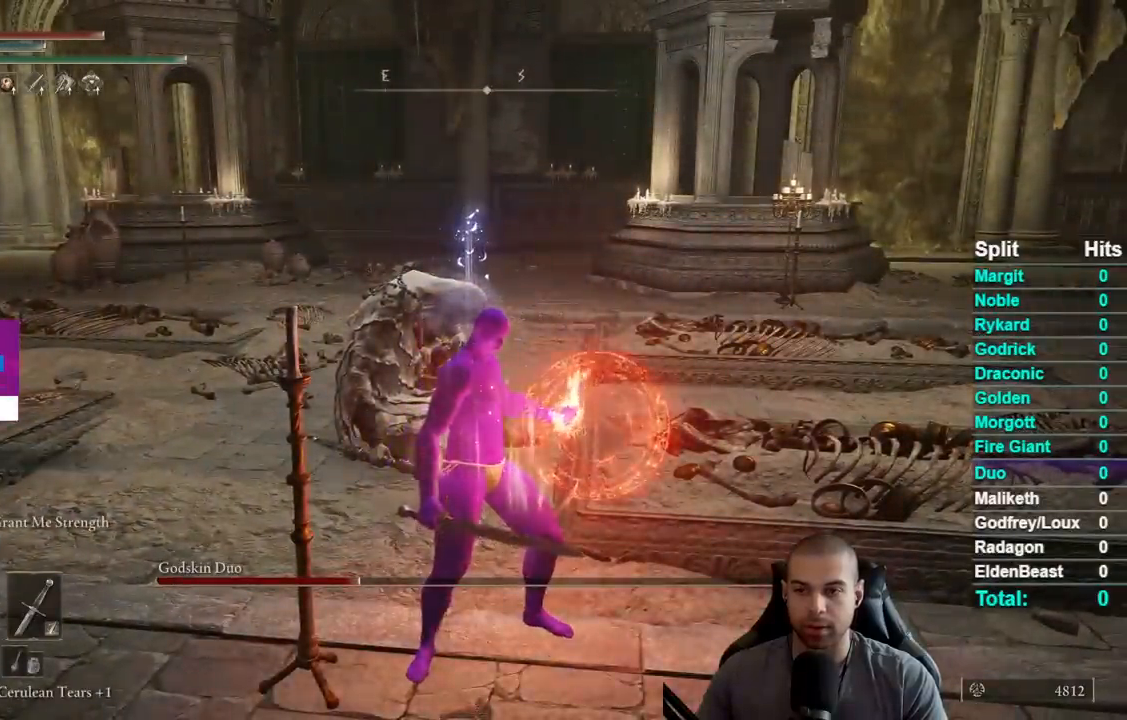
{"buttons": ["DPAD_DOWN"], "right_stick": "center", "events": [[450, "DPAD_DOWN", "down"]]}
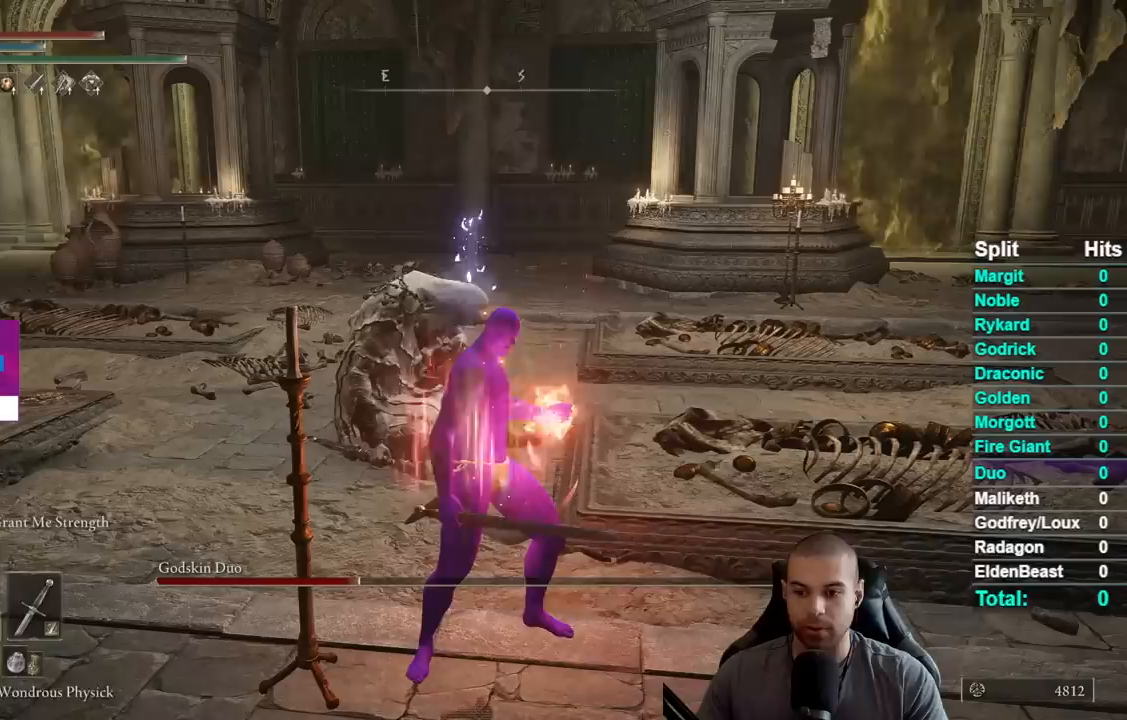
{"buttons": [], "right_stick": "center", "events": [[33, "DPAD_DOWN", "up"], [133, "DPAD_DOWN", "down"], [233, "DPAD_DOWN", "up"]]}
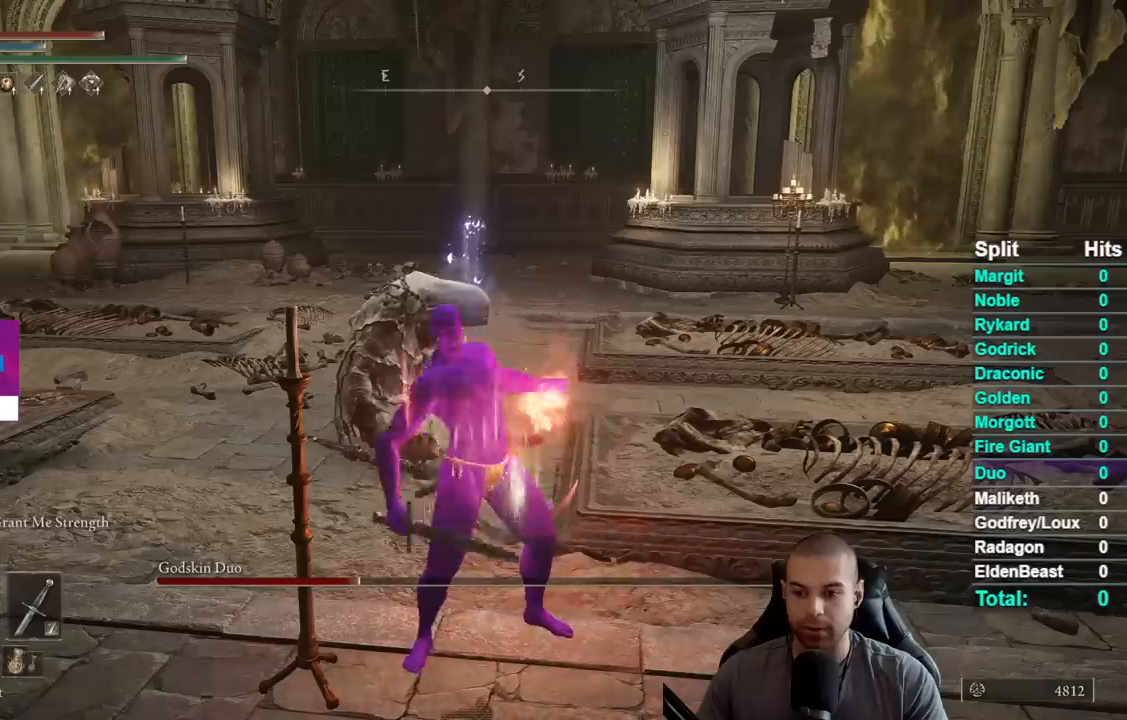
{"buttons": [], "right_stick": "center", "events": []}
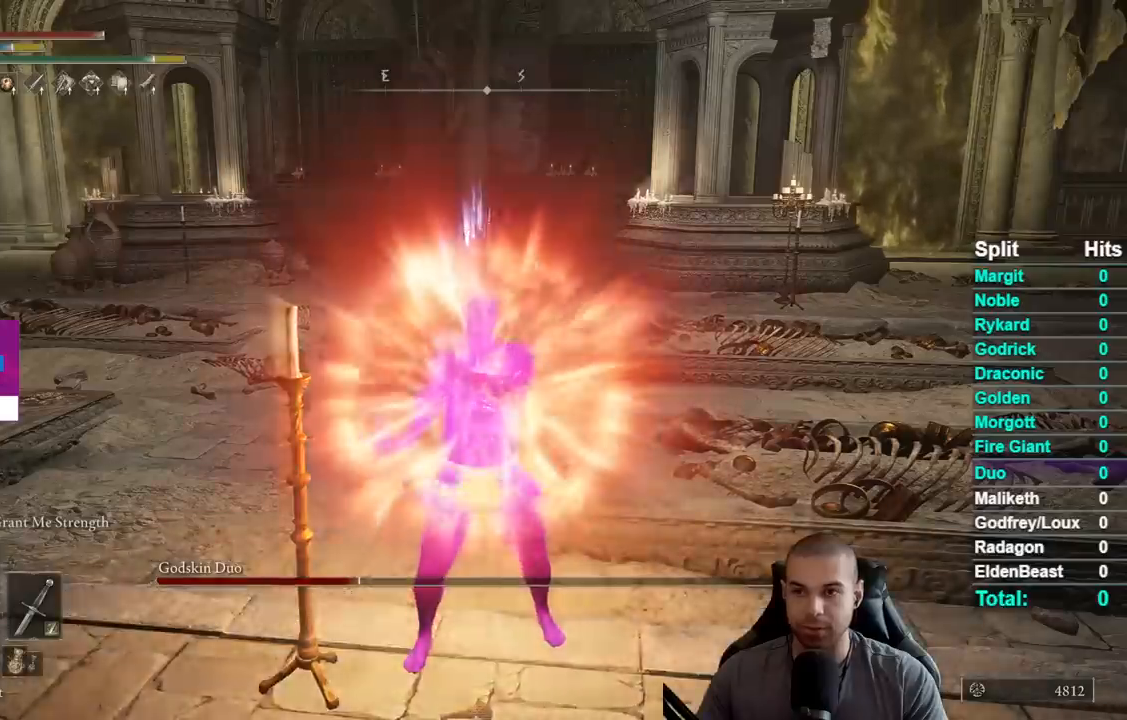
{"buttons": [], "right_stick": "center", "events": [[233, "DPAD_DOWN", "down"], [333, "DPAD_DOWN", "up"]]}
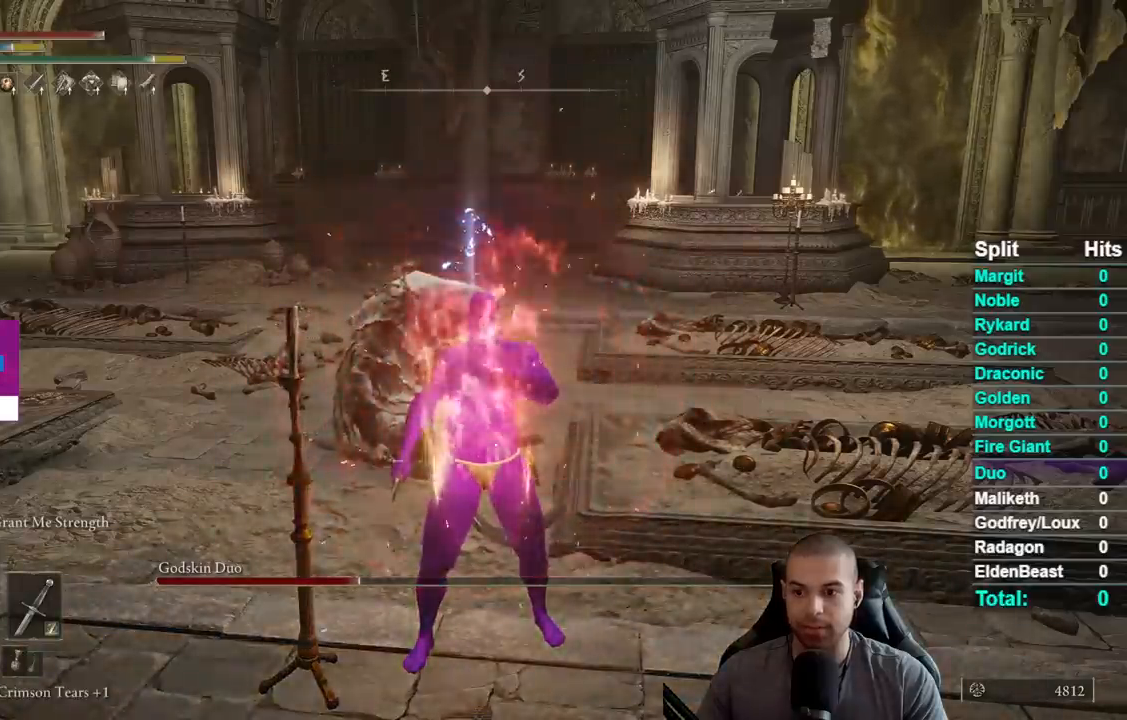
{"buttons": ["DPAD_RIGHT"], "right_stick": "center", "events": [[450, "DPAD_RIGHT", "down"]]}
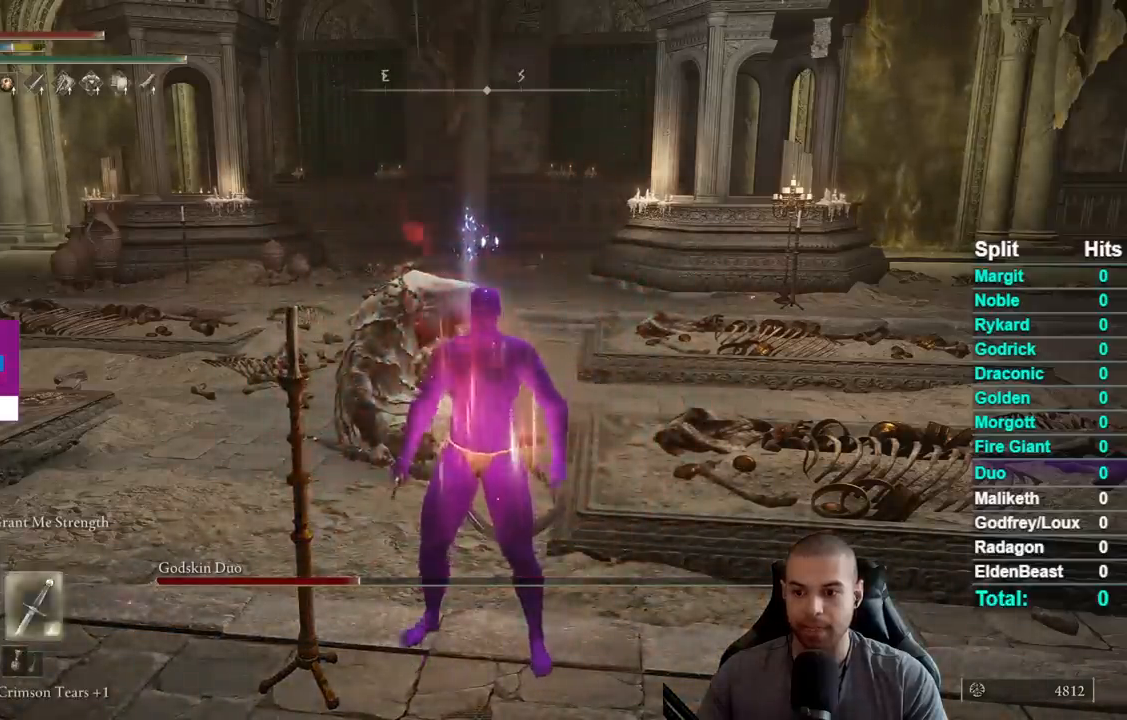
{"buttons": ["Y"], "right_stick": "center", "events": [[33, "DPAD_RIGHT", "up"], [433, "Y", "down"]]}
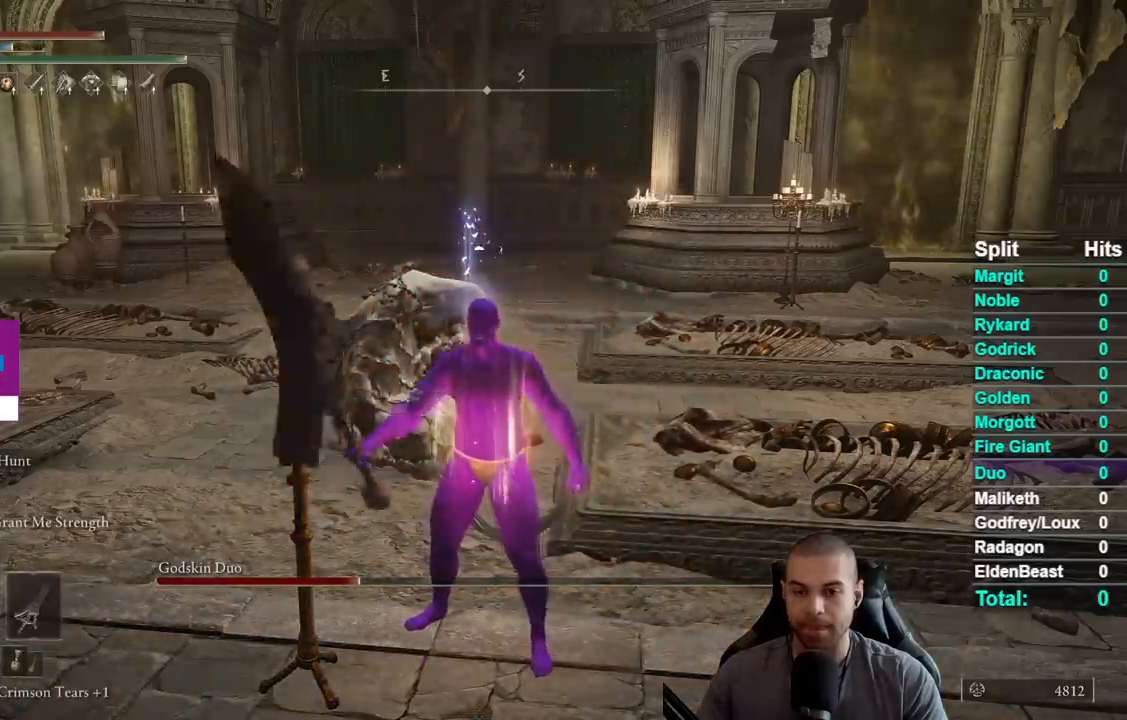
{"buttons": [], "right_stick": "center", "events": [[367, "Y", "up"]]}
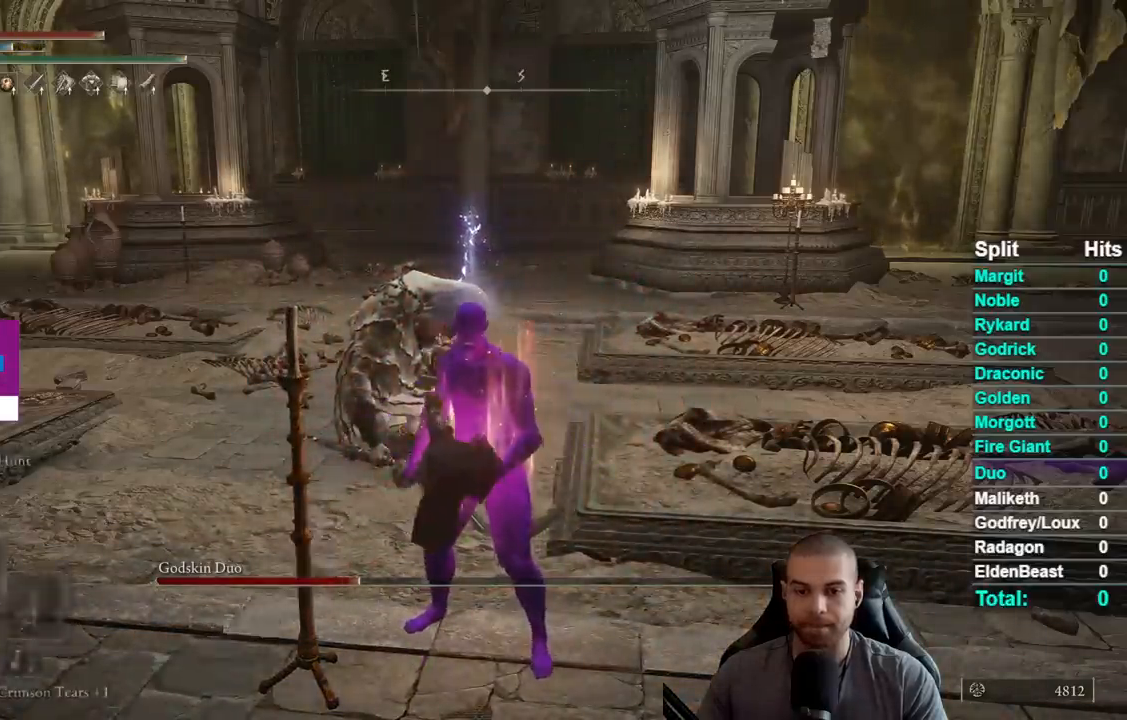
{"buttons": [], "right_stick": "down-right"}
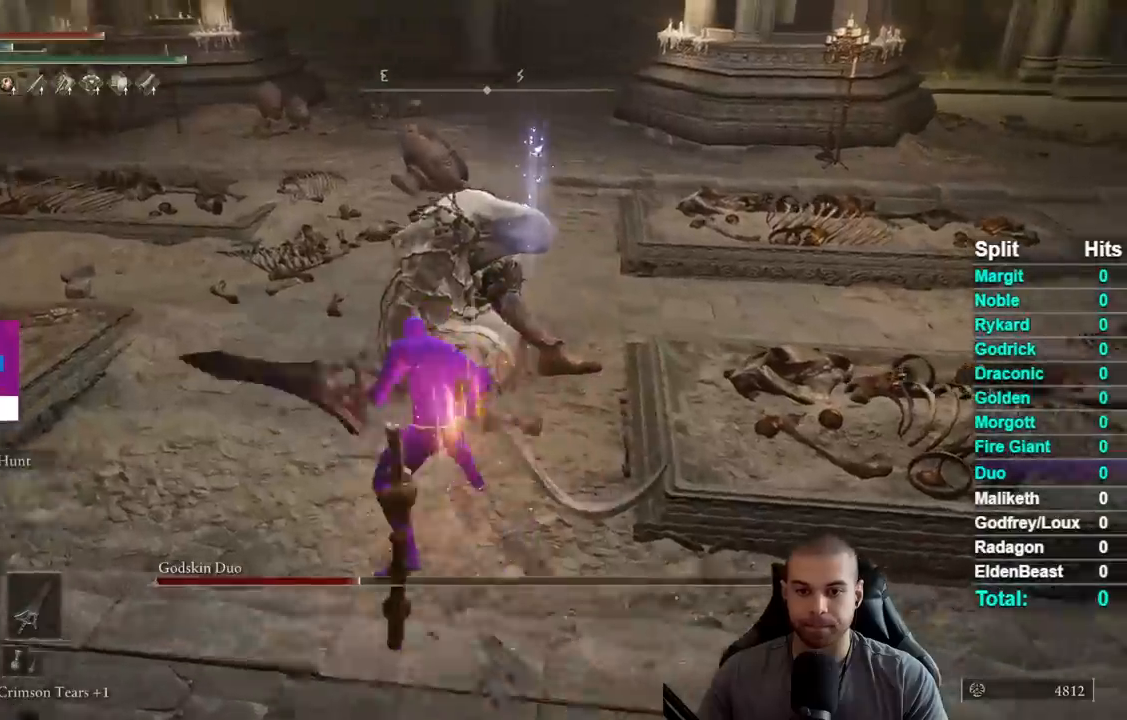
{"buttons": [], "right_stick": "center"}
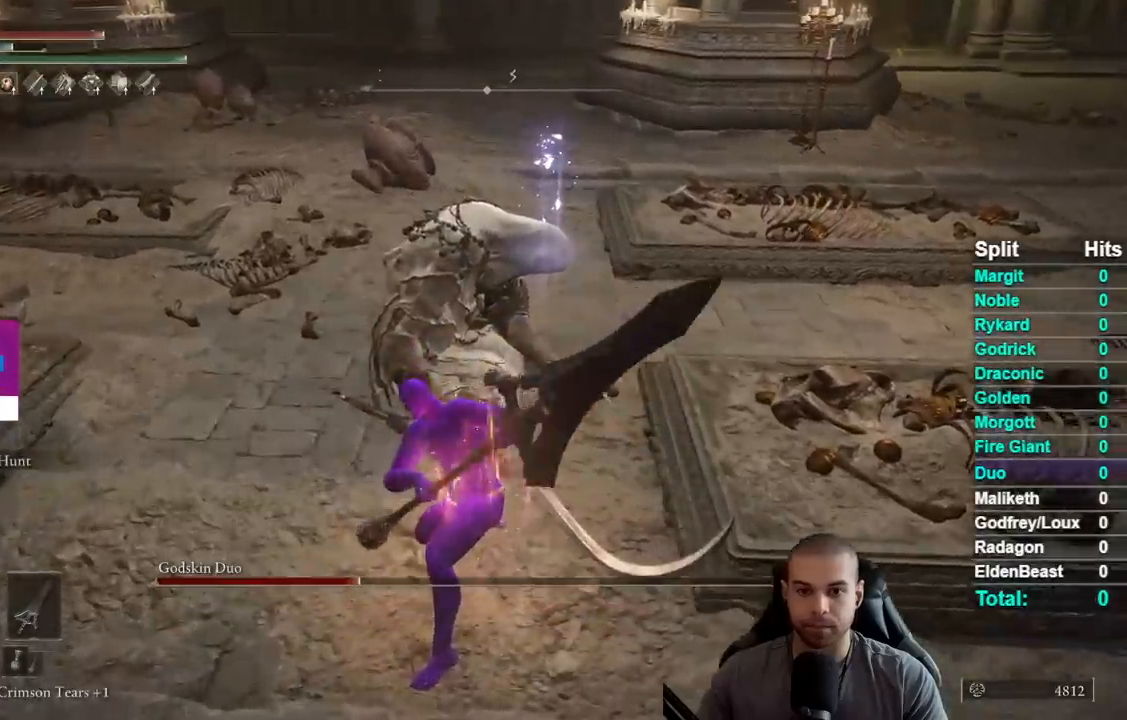
{"buttons": [], "right_stick": "center", "events": []}
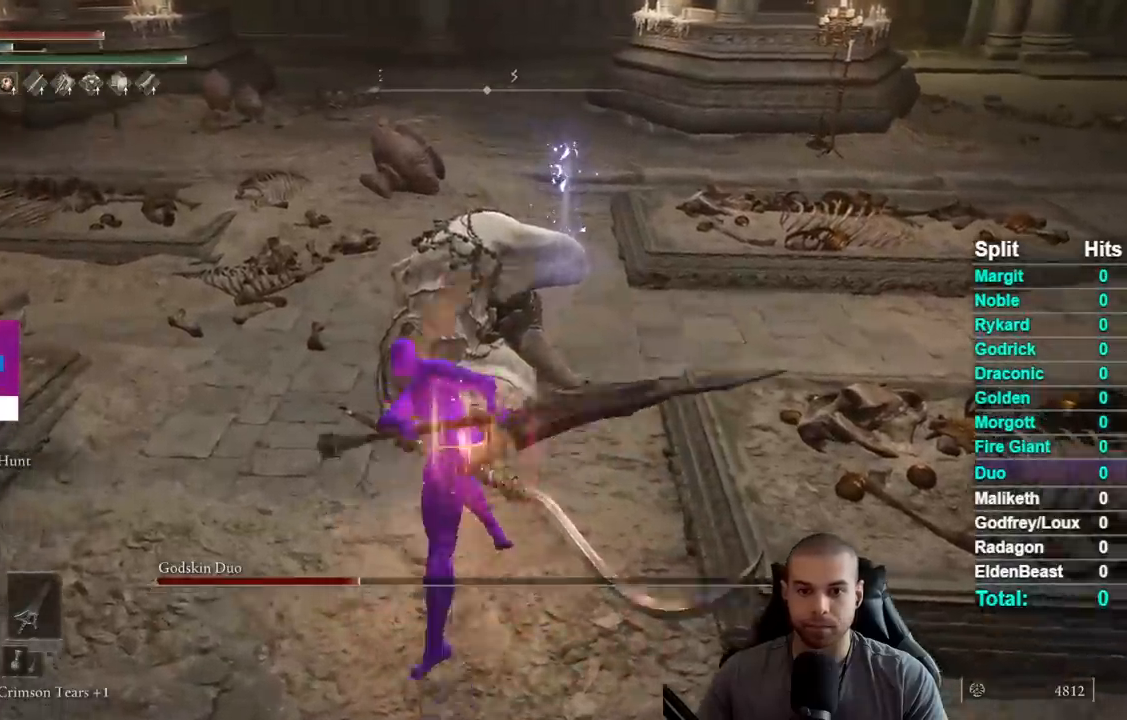
{"buttons": [], "right_stick": "center", "events": []}
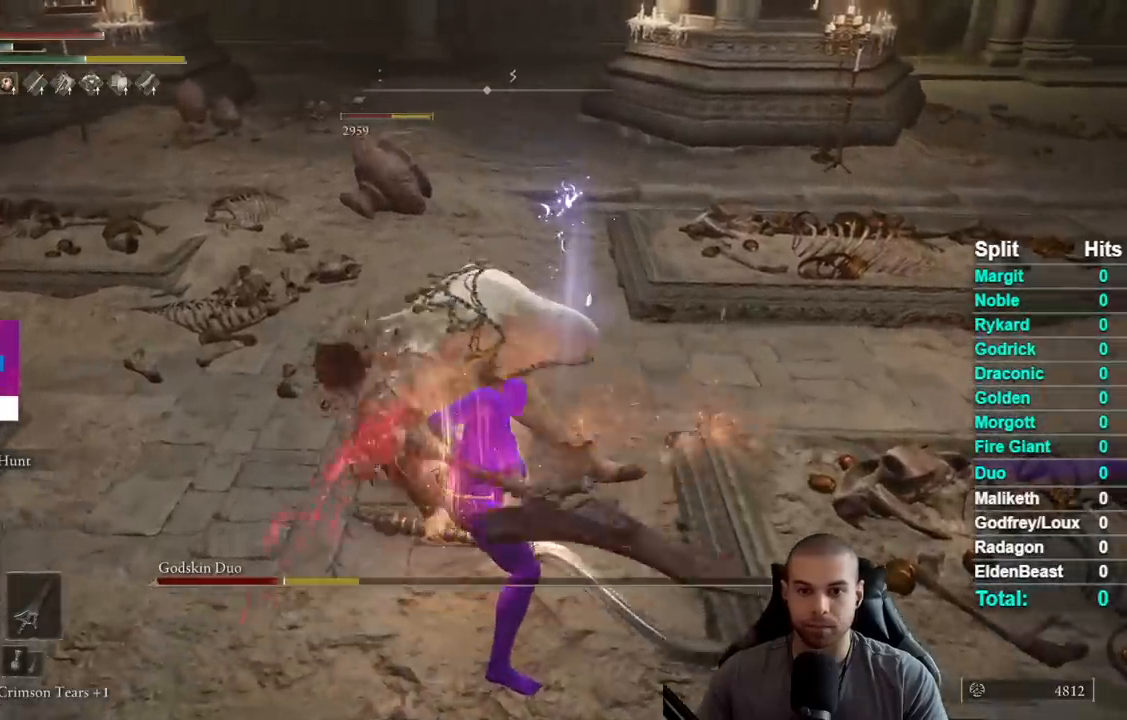
{"buttons": [], "right_stick": "center", "events": []}
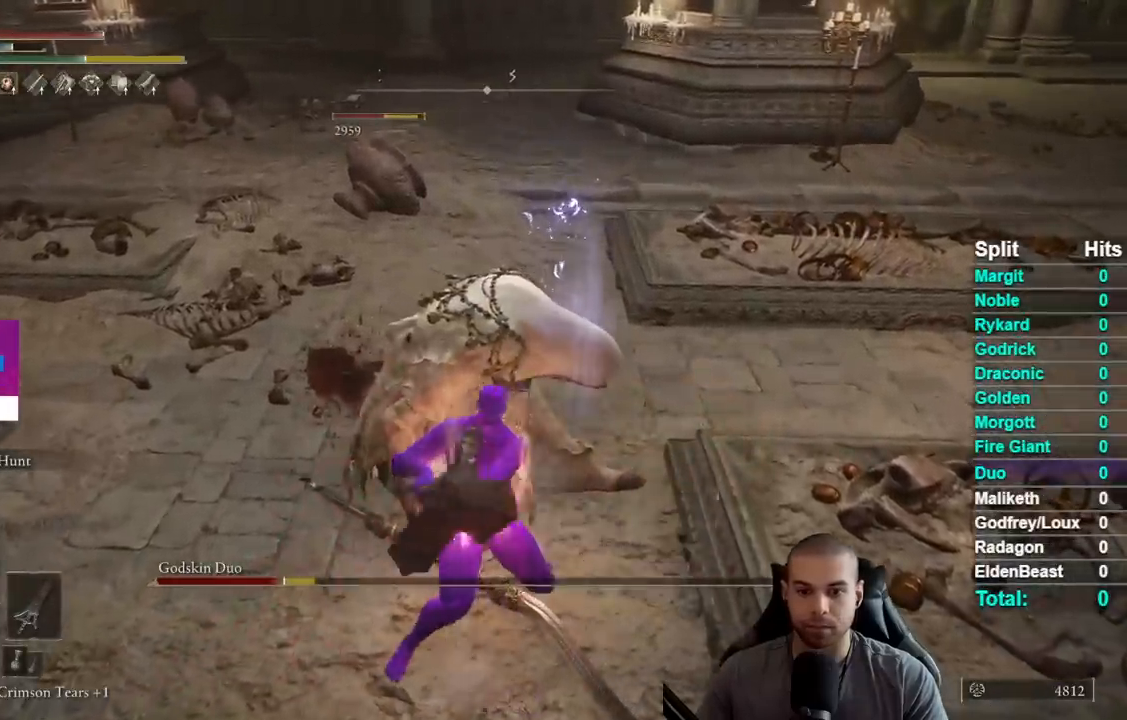
{"buttons": [], "right_stick": "center", "events": []}
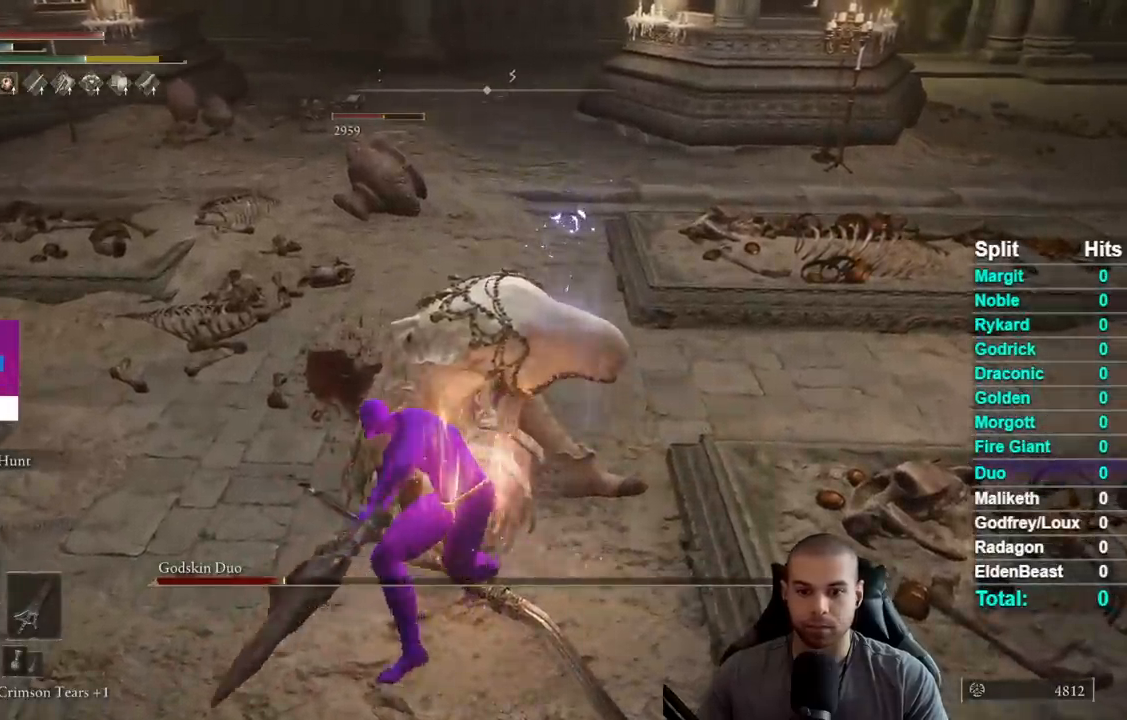
{"buttons": [], "right_stick": "center", "events": []}